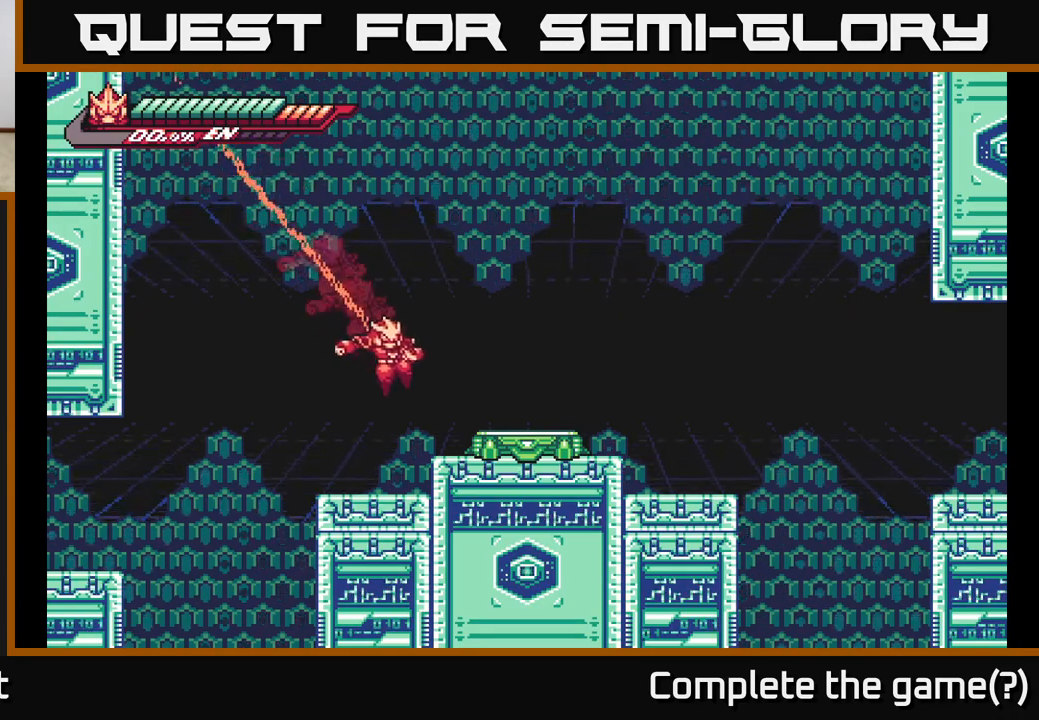
Gameplay with a controller (Xbox layout); each line is a JSON object with the inputs held at the frame after it. "events" lists button and stick changes between this image and that frame as [ms after this image, input, new state], when the widget could be followed in between.
{"buttons": [], "left_stick": "right", "right_stick": "center", "events": [[167, "A", "down"], [367, "A", "up"], [450, "L2", "up"]]}
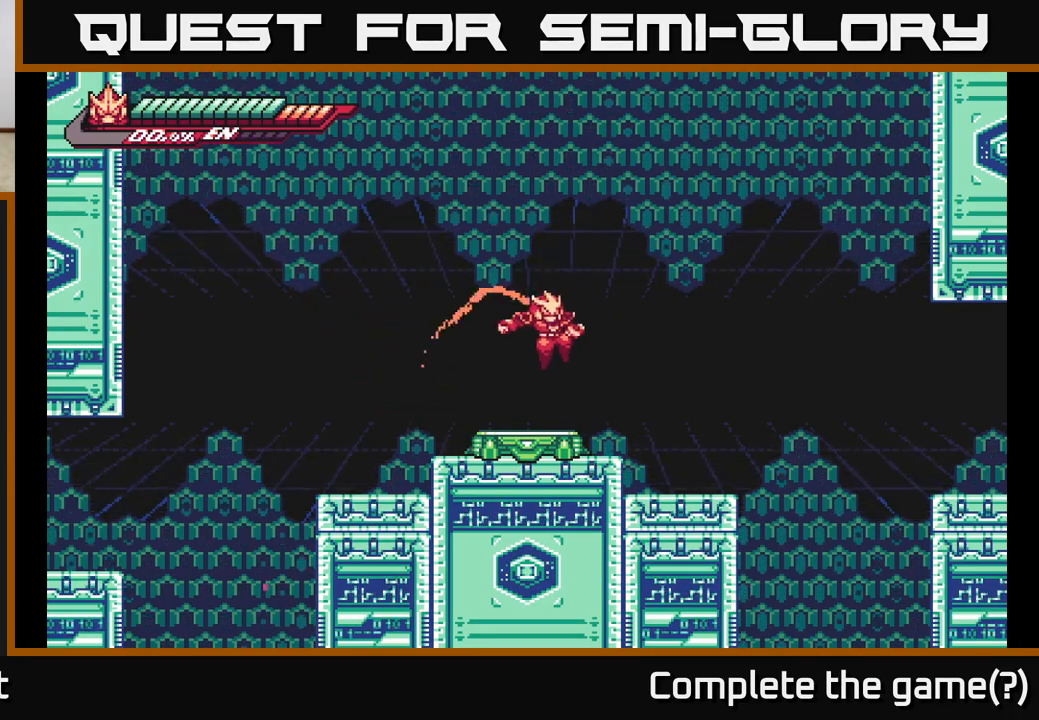
{"buttons": ["L2"], "left_stick": "right", "right_stick": "center", "events": [[233, "L2", "down"]]}
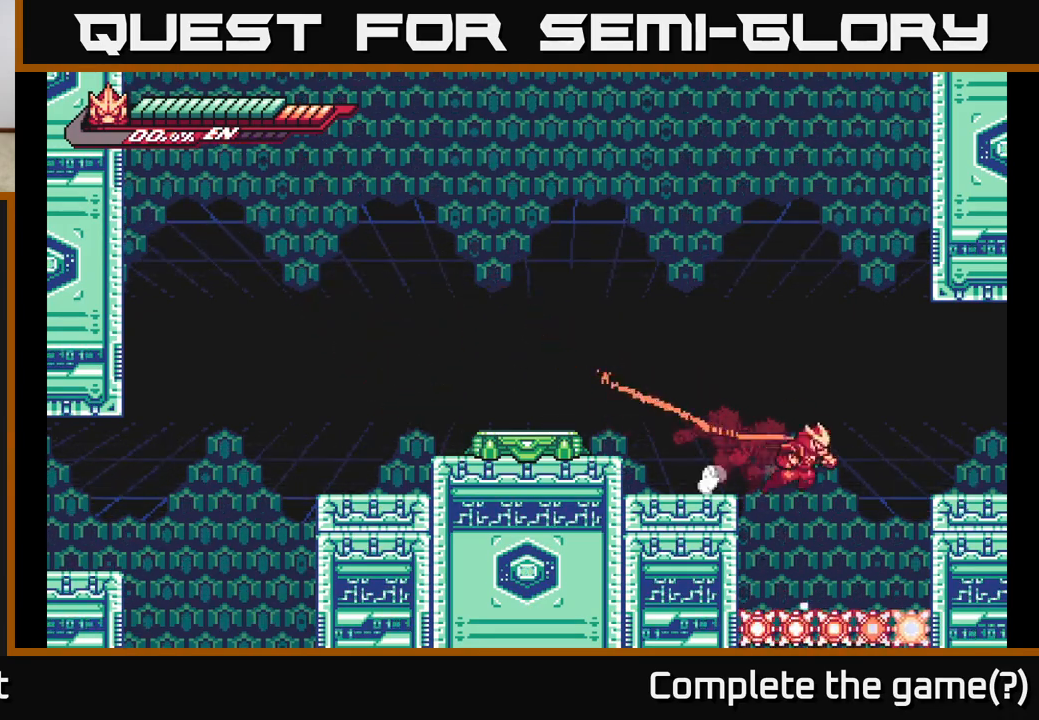
{"buttons": ["L2"], "left_stick": "right", "right_stick": "center", "events": [[50, "A", "down"], [250, "A", "up"]]}
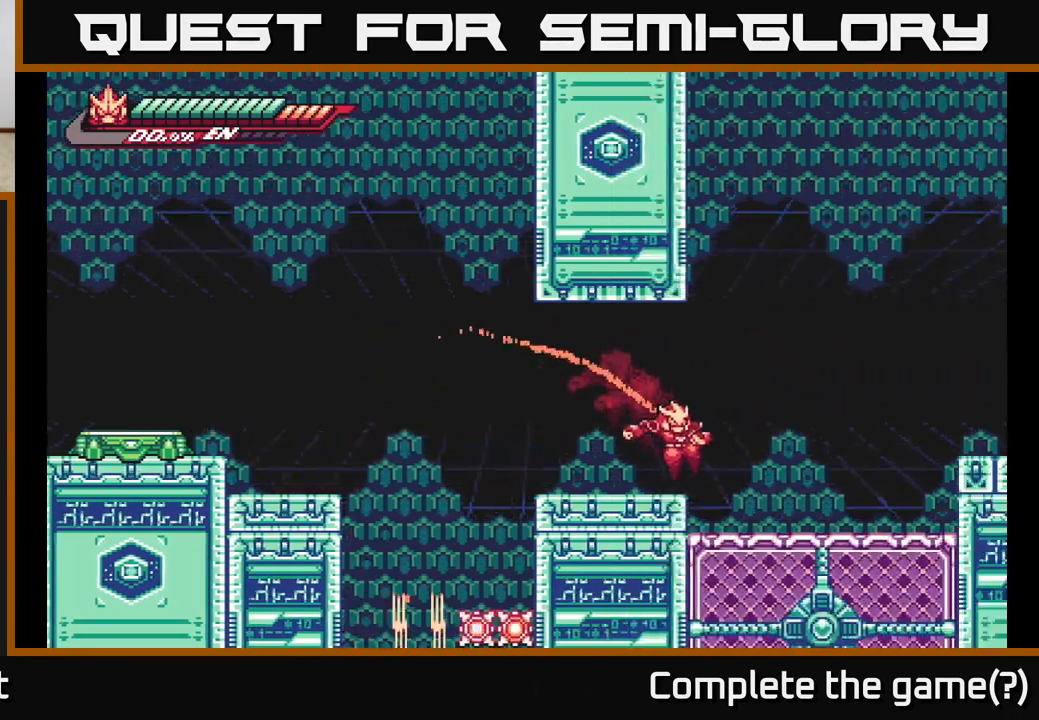
{"buttons": ["A", "L2"], "left_stick": "right", "right_stick": "center", "events": [[467, "A", "down"]]}
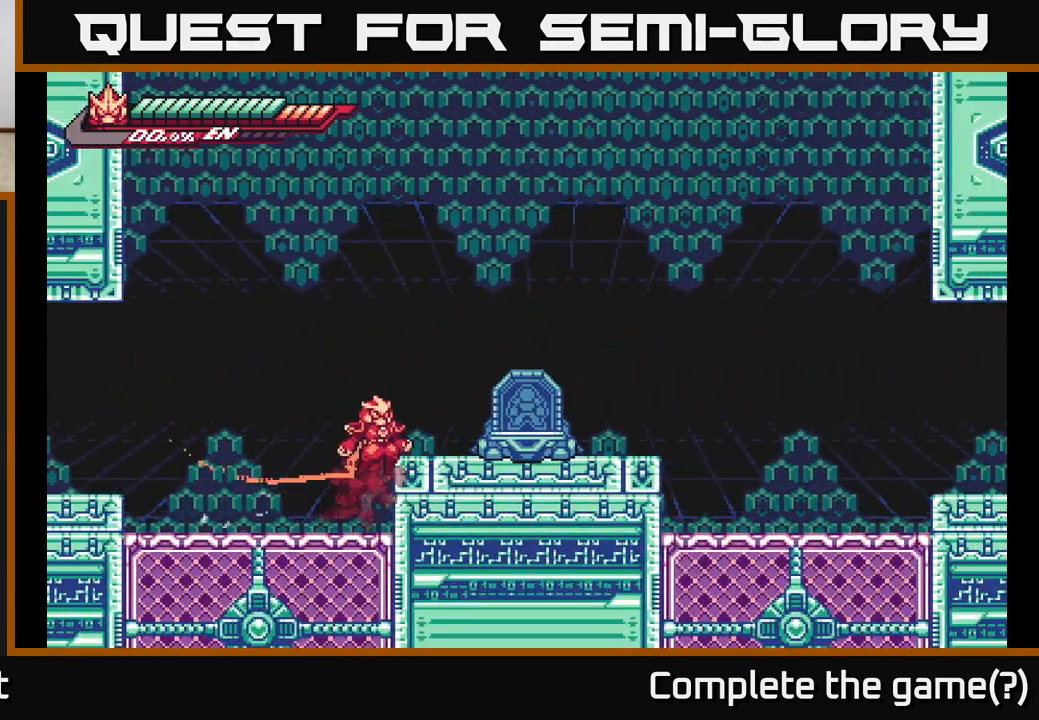
{"buttons": ["L2"], "left_stick": "right", "right_stick": "center", "events": [[333, "A", "up"]]}
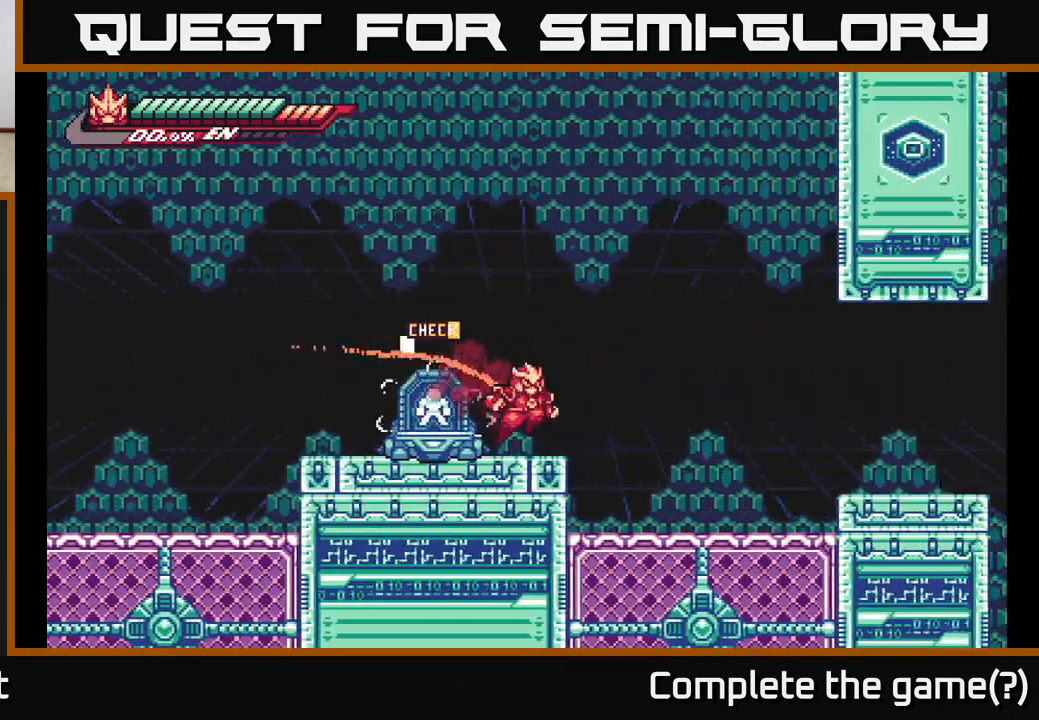
{"buttons": ["A", "L2"], "left_stick": "up-right", "right_stick": "center", "events": [[33, "A", "down"], [250, "A", "up"], [317, "A", "down"], [500, "left_stick", "up-right"]]}
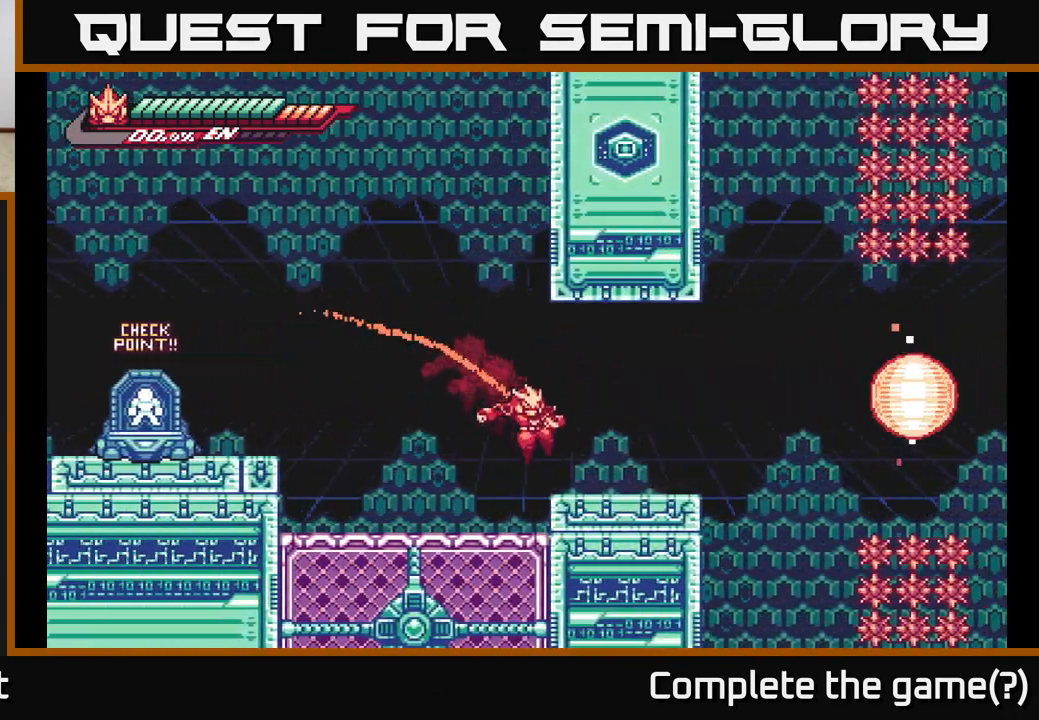
{"buttons": ["L2"], "left_stick": "right", "right_stick": "center", "events": [[33, "A", "up"], [183, "left_stick", "left"], [250, "A", "down"], [483, "A", "up"], [483, "left_stick", "right"]]}
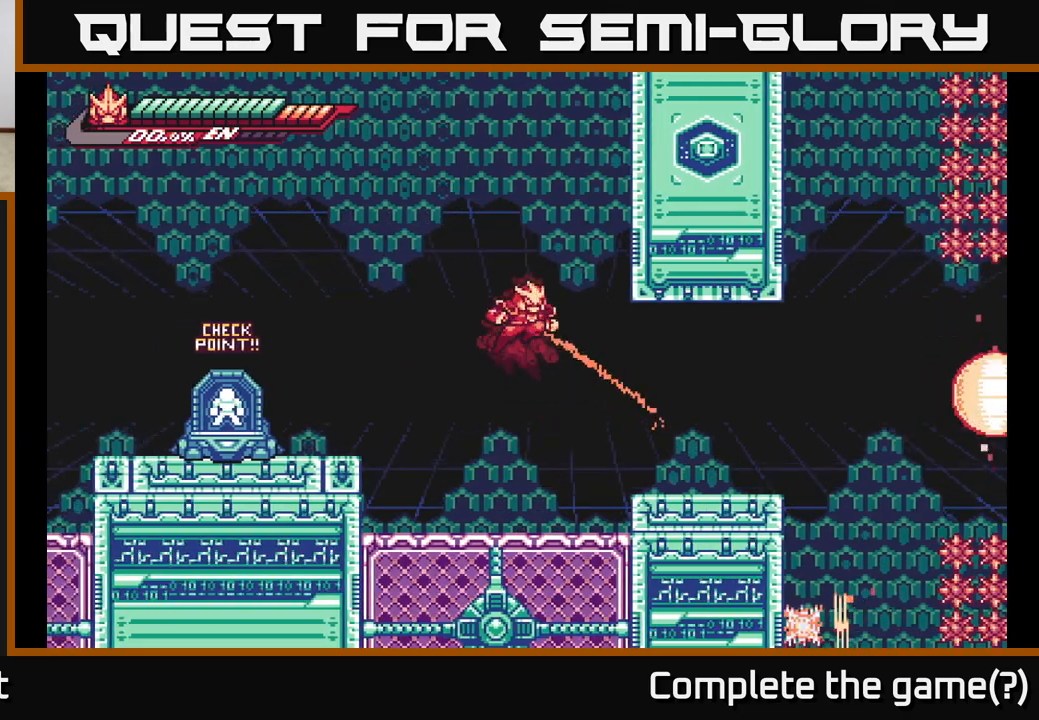
{"buttons": ["A", "L2"], "left_stick": "right", "right_stick": "center", "events": [[33, "A", "down"], [250, "A", "up"], [300, "A", "down"]]}
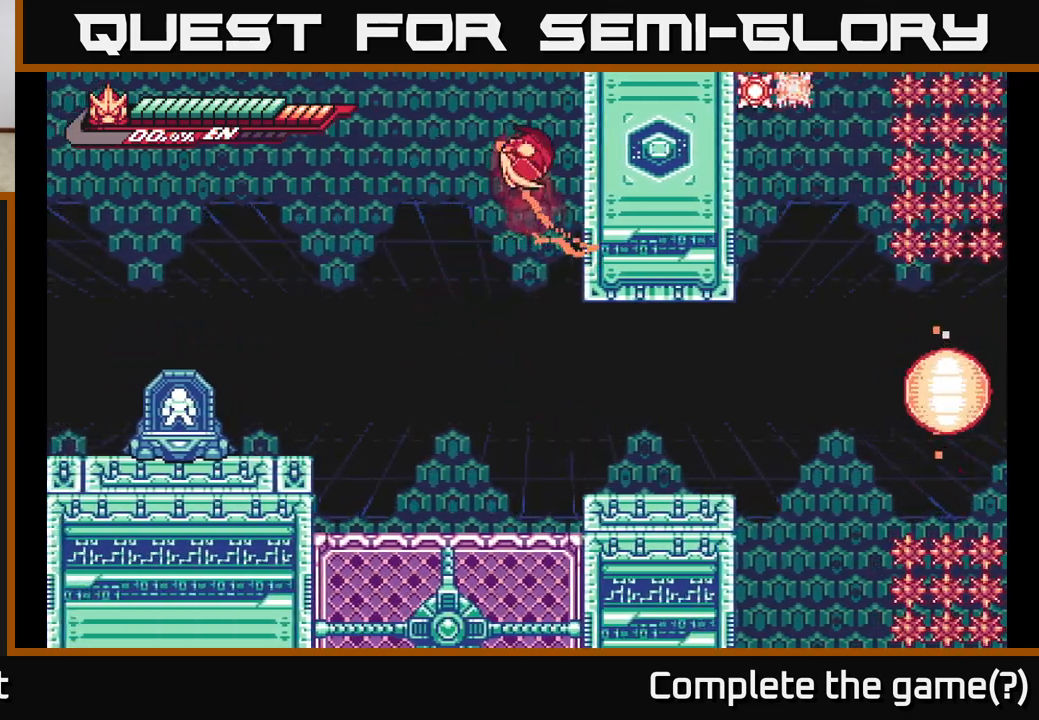
{"buttons": ["A", "L2"], "left_stick": "right", "right_stick": "center", "events": [[33, "A", "up"], [83, "A", "down"], [300, "A", "up"], [383, "A", "down"]]}
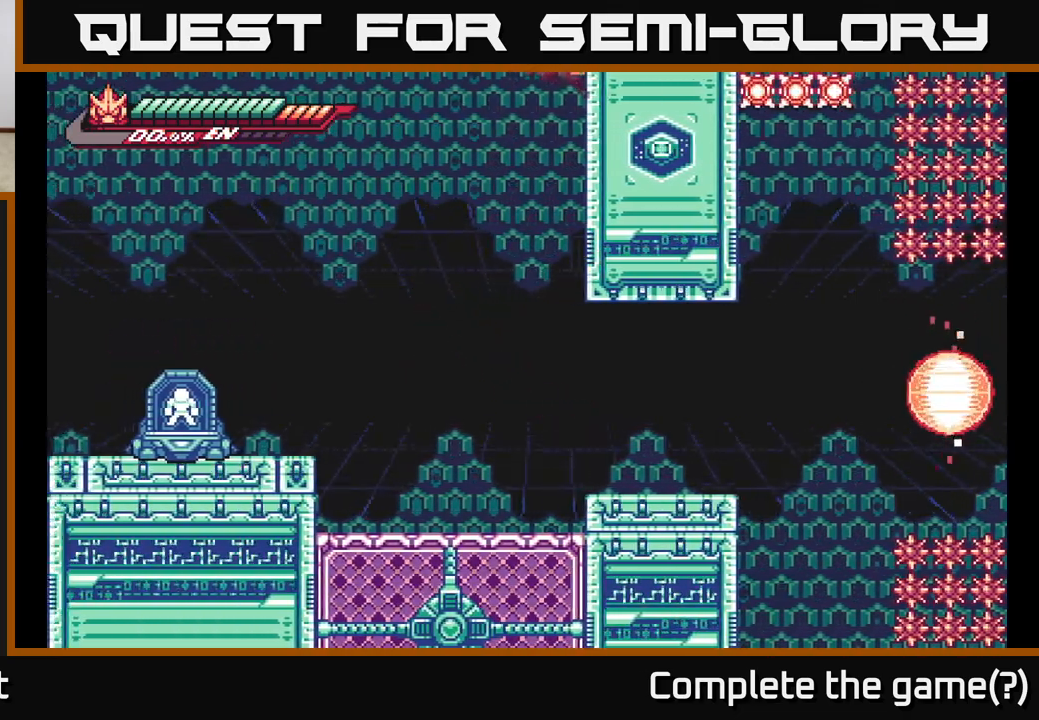
{"buttons": ["A", "L2"], "left_stick": "left", "right_stick": "center", "events": [[117, "A", "up"], [300, "A", "down"], [367, "left_stick", "left"]]}
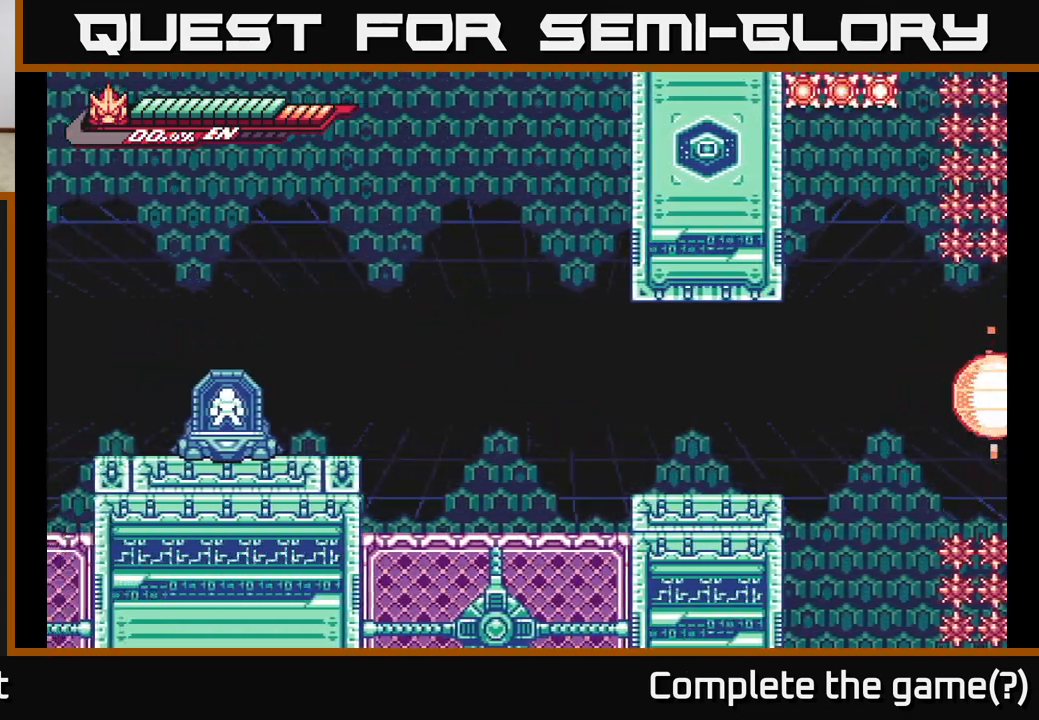
{"buttons": ["A", "L2"], "left_stick": "left", "right_stick": "center", "events": [[267, "A", "up"], [383, "A", "down"]]}
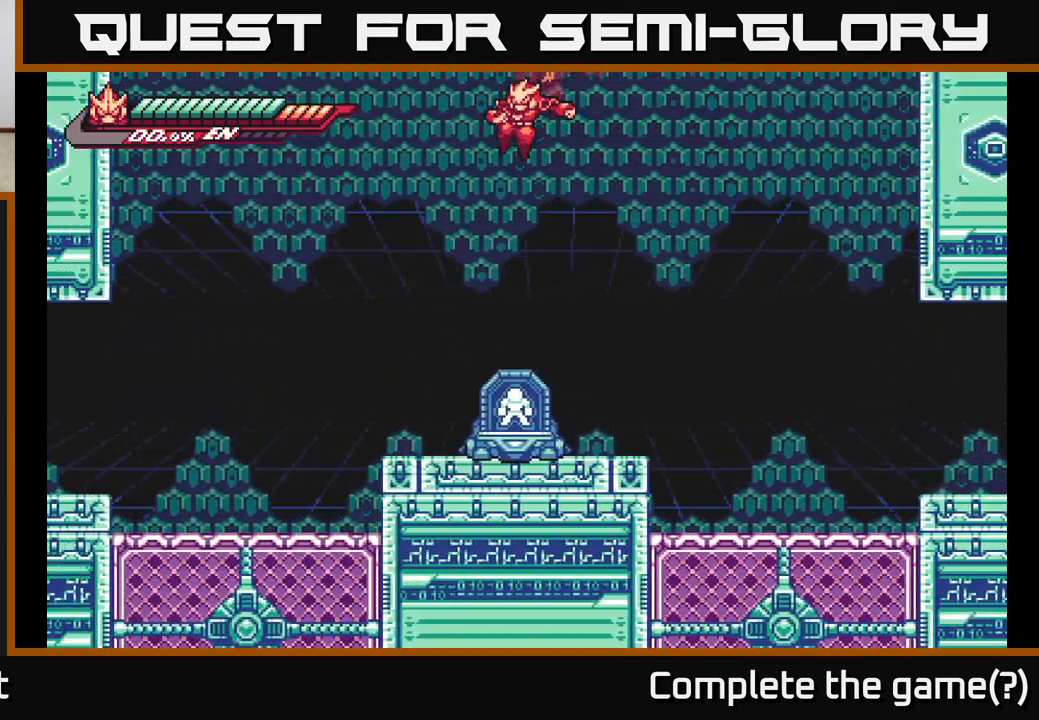
{"buttons": ["A", "L2", "R2"], "left_stick": "up-left", "right_stick": "center", "events": [[67, "left_stick", "up-left"], [250, "A", "up"], [333, "A", "down"], [333, "R2", "down"]]}
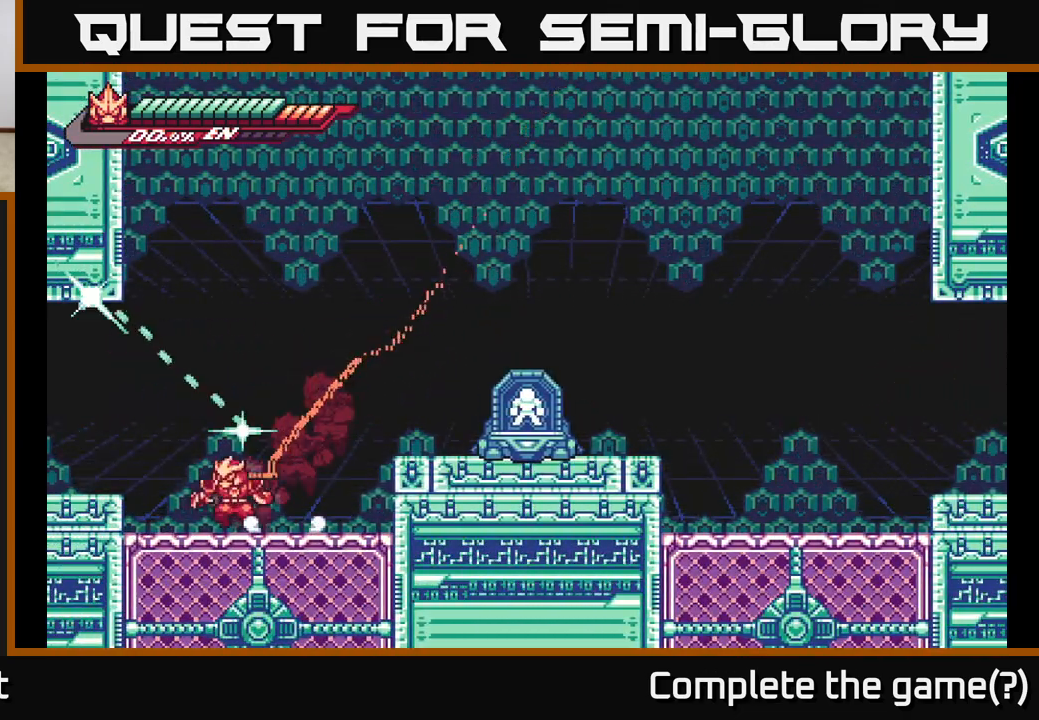
{"buttons": [], "left_stick": "right", "right_stick": "center", "events": [[133, "A", "up"], [133, "R2", "up"], [250, "left_stick", "center"], [267, "A", "down"], [267, "L2", "up"], [467, "left_stick", "right"], [500, "A", "up"]]}
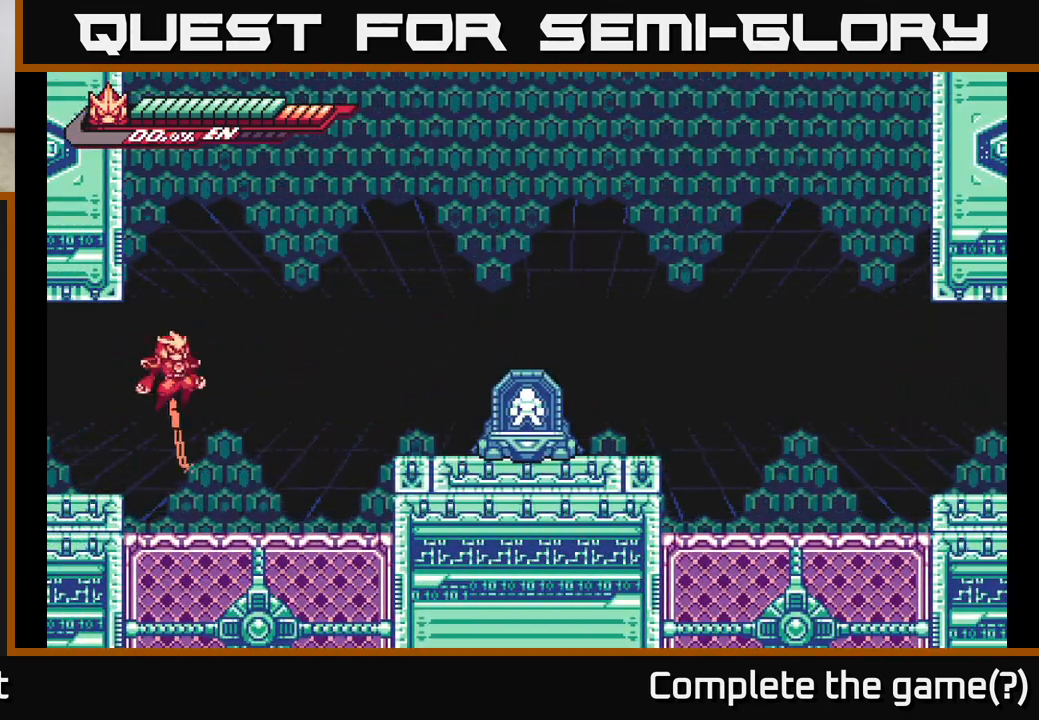
{"buttons": ["A", "L2"], "left_stick": "up-left", "right_stick": "center", "events": [[67, "A", "down"], [167, "L2", "down"], [183, "left_stick", "up-left"], [333, "A", "up"], [367, "A", "down"]]}
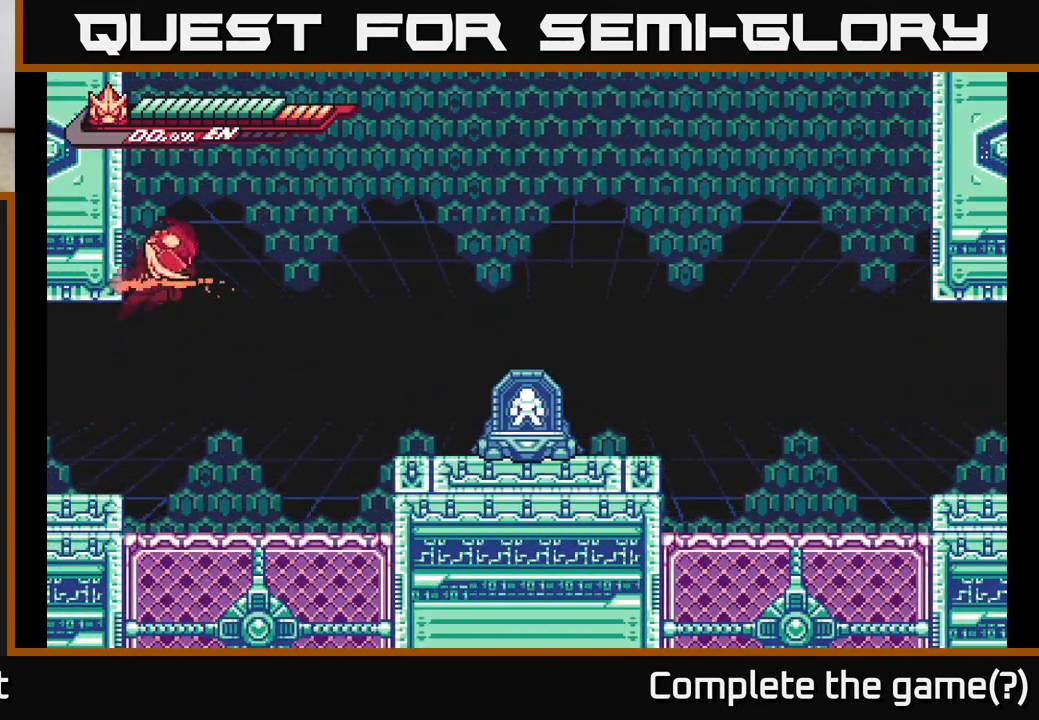
{"buttons": ["A", "L2"], "left_stick": "up-left", "right_stick": "center", "events": [[150, "A", "up"], [217, "A", "down"], [400, "A", "up"], [467, "A", "down"]]}
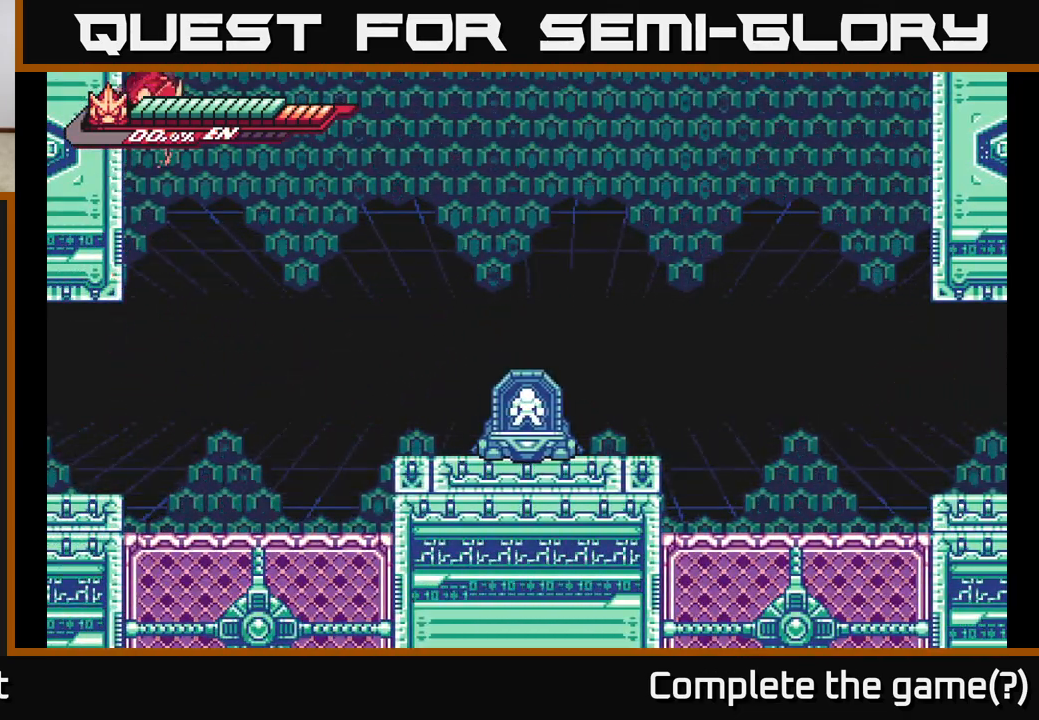
{"buttons": ["L2"], "left_stick": "up-left", "right_stick": "center", "events": [[150, "A", "up"], [233, "A", "down"], [467, "A", "up"]]}
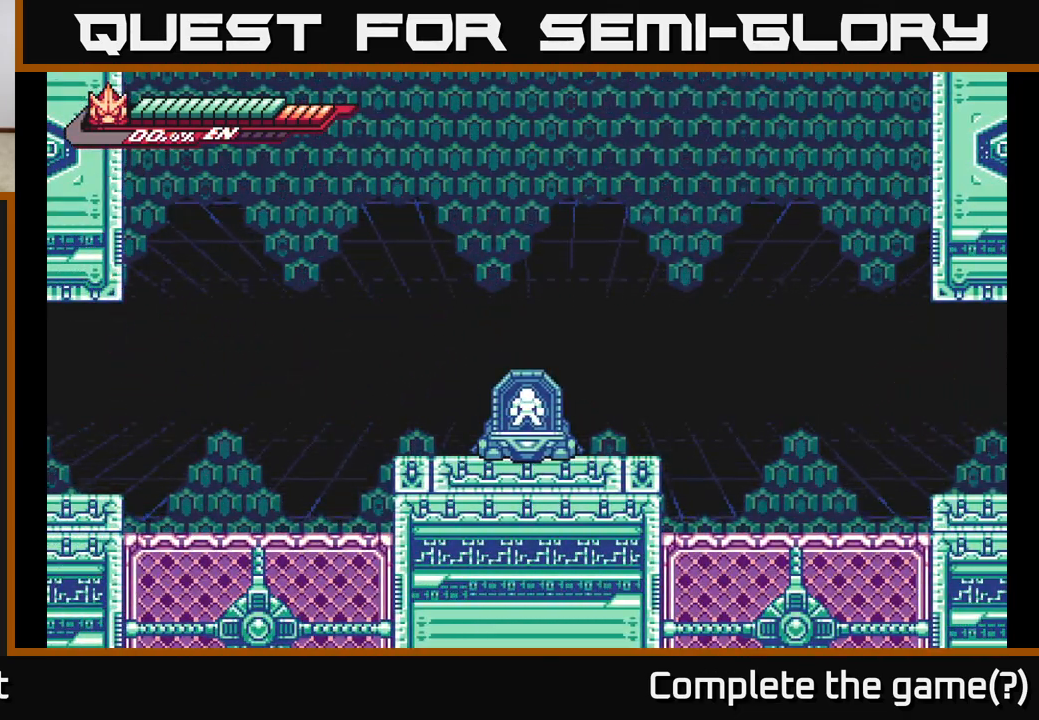
{"buttons": ["L2"], "left_stick": "right", "right_stick": "center", "events": [[83, "A", "down"], [150, "left_stick", "right"], [417, "A", "up"]]}
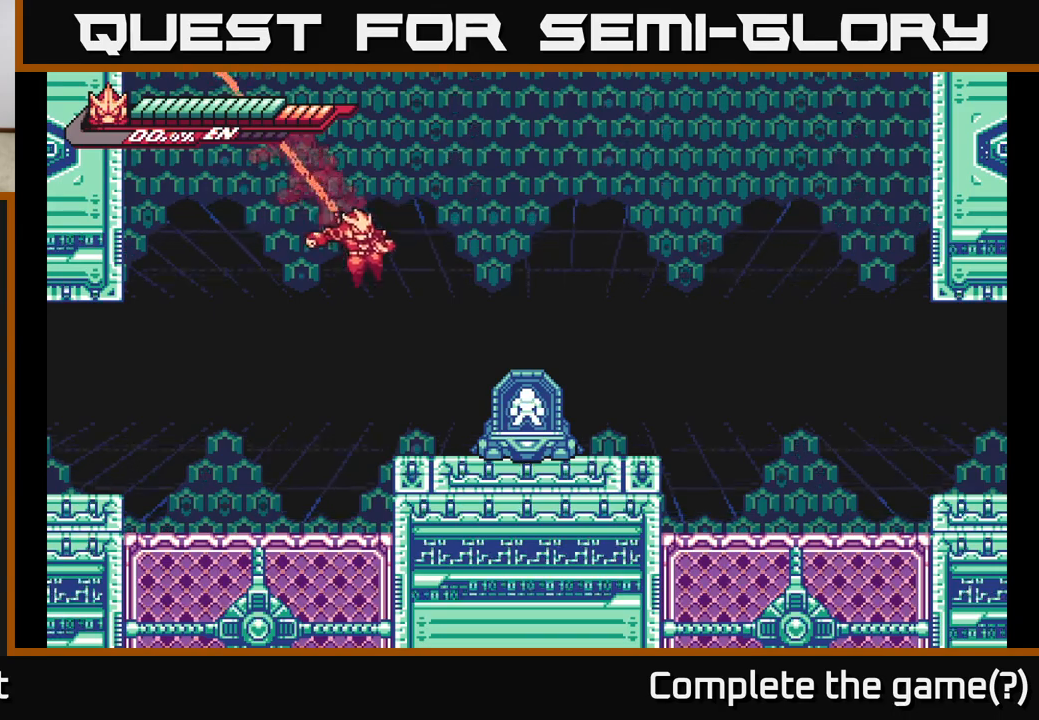
{"buttons": ["L2"], "left_stick": "right", "right_stick": "center", "events": [[300, "A", "down"], [450, "A", "up"]]}
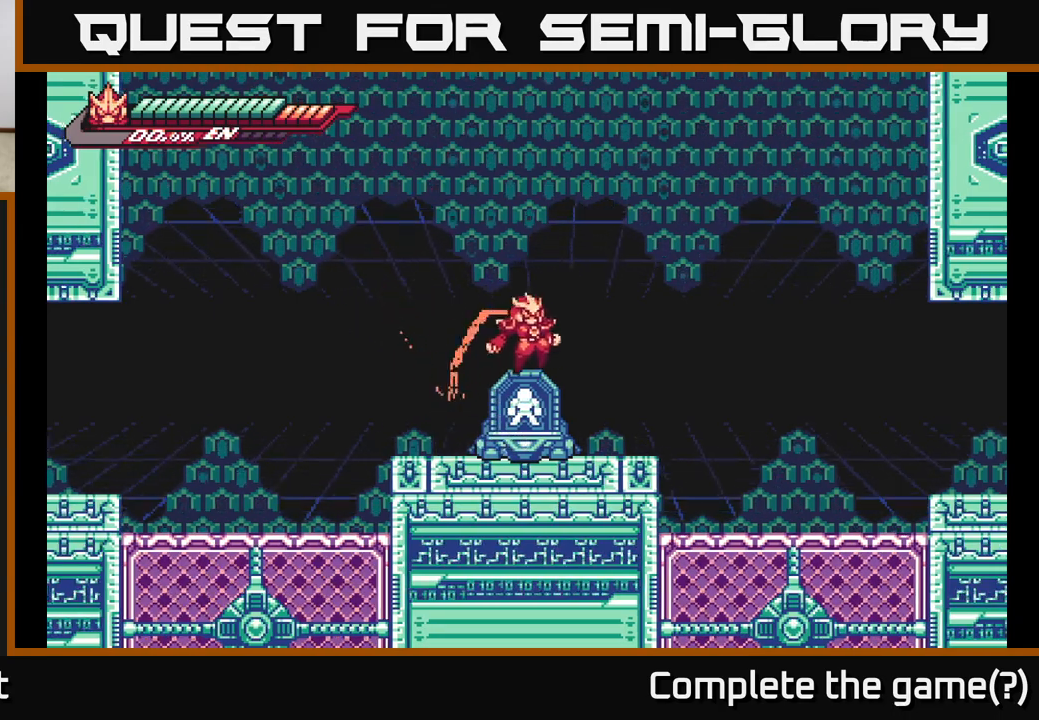
{"buttons": ["A", "L2"], "left_stick": "right", "right_stick": "center", "events": [[300, "A", "down"]]}
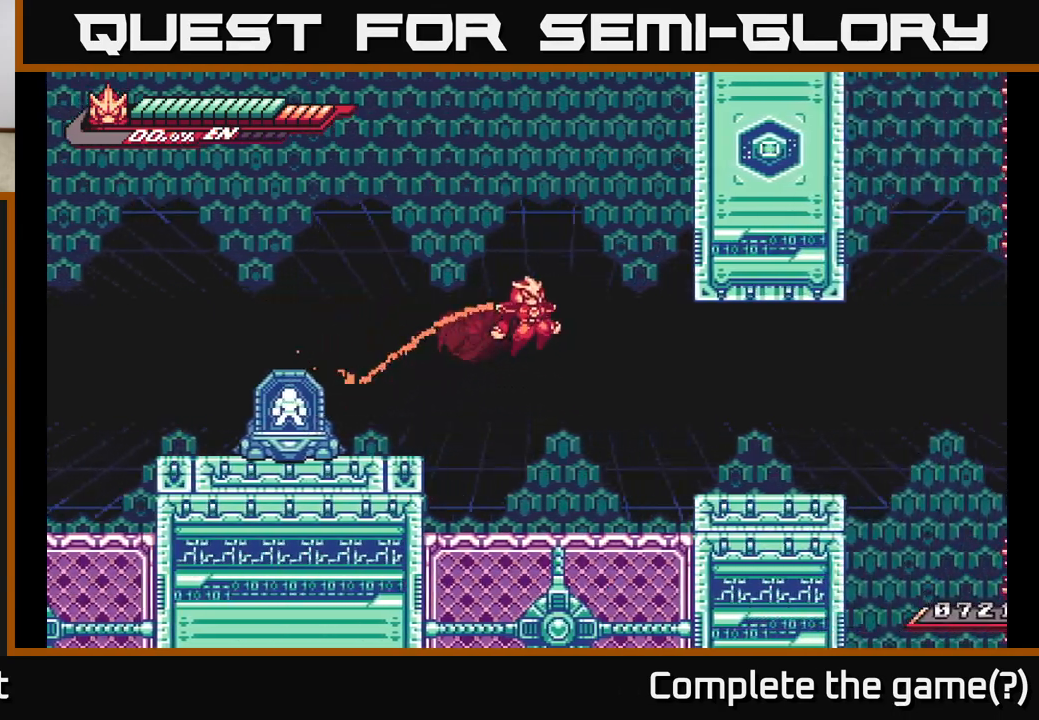
{"buttons": ["L2"], "left_stick": "right", "right_stick": "center", "events": [[267, "A", "up"]]}
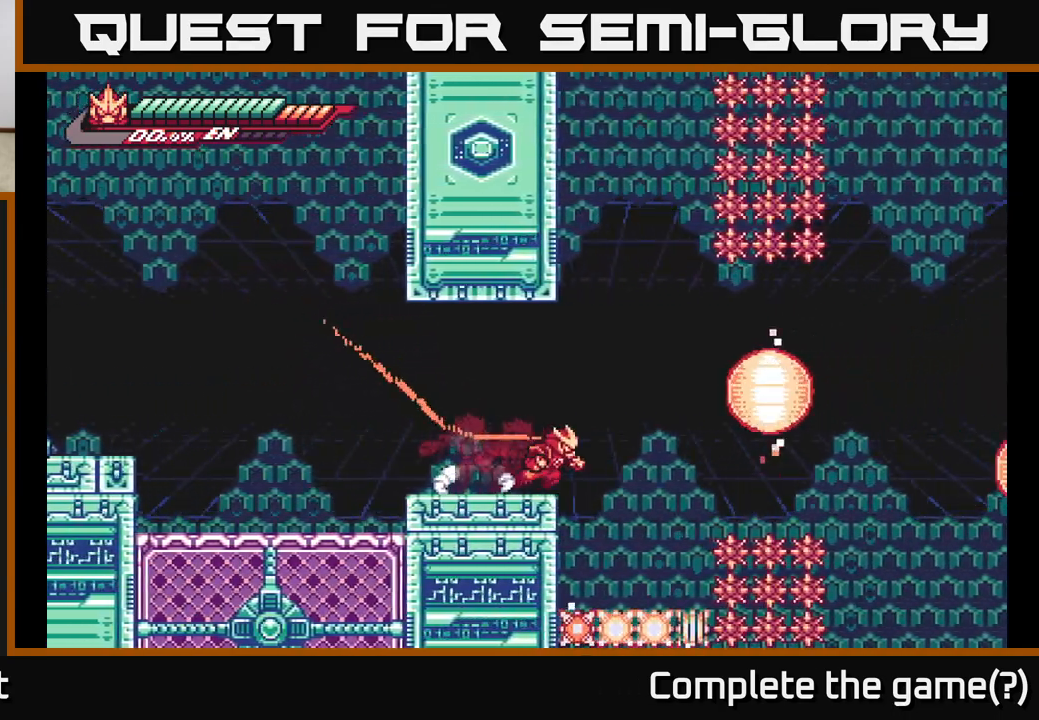
{"buttons": ["L2"], "left_stick": "right", "right_stick": "center", "events": [[83, "A", "down"], [300, "A", "up"]]}
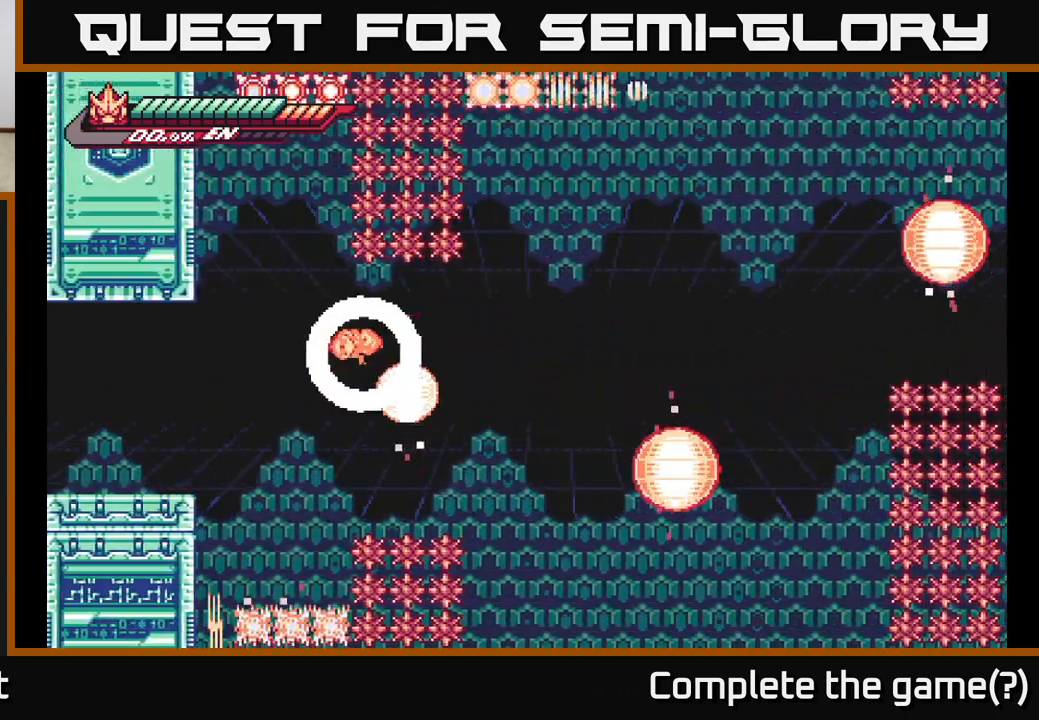
{"buttons": [], "left_stick": "center", "right_stick": "center", "events": [[133, "L2", "up"], [150, "left_stick", "center"]]}
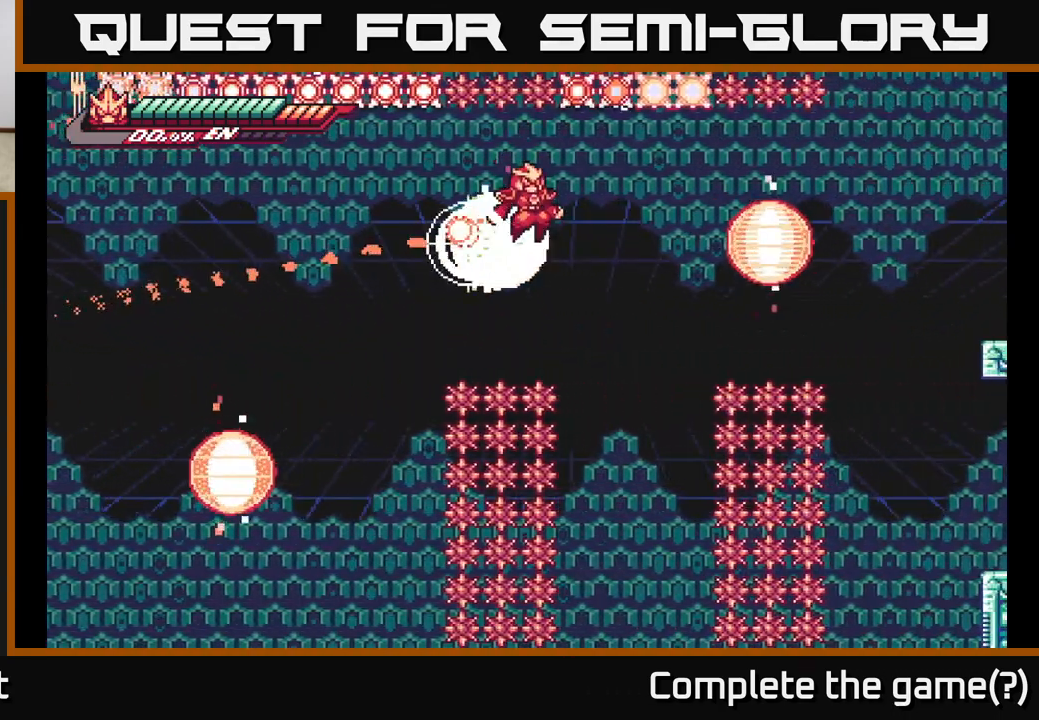
{"buttons": ["L2"], "left_stick": "right", "right_stick": "center", "events": [[217, "left_stick", "right"], [267, "L2", "down"]]}
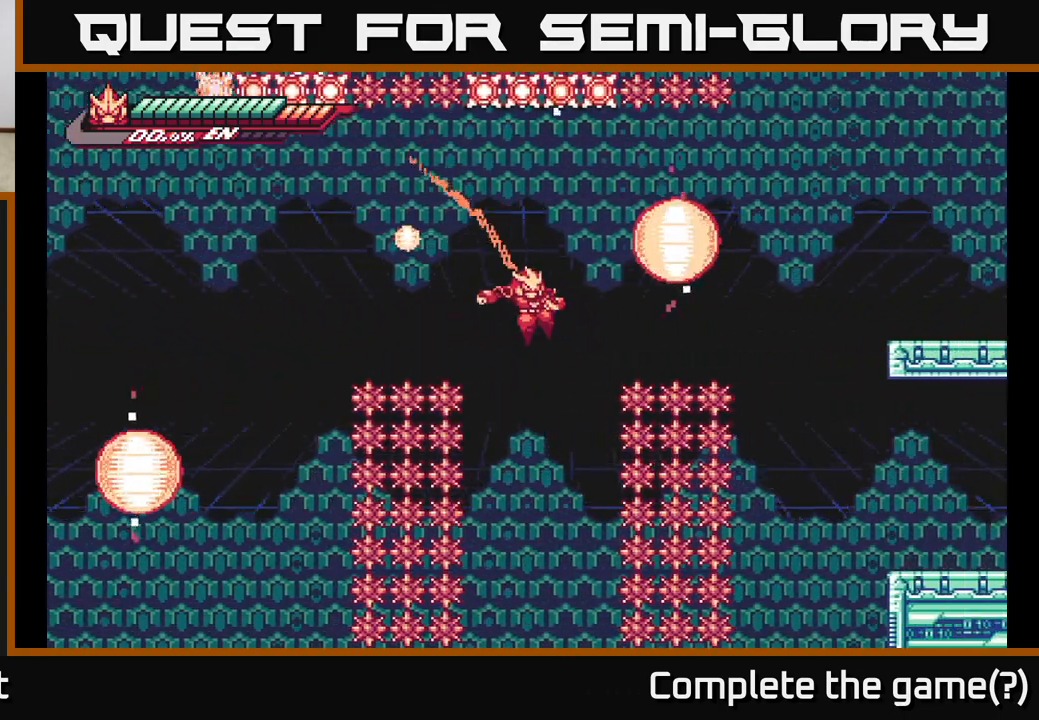
{"buttons": ["L2"], "left_stick": "right", "right_stick": "center", "events": [[83, "A", "down"], [500, "A", "up"]]}
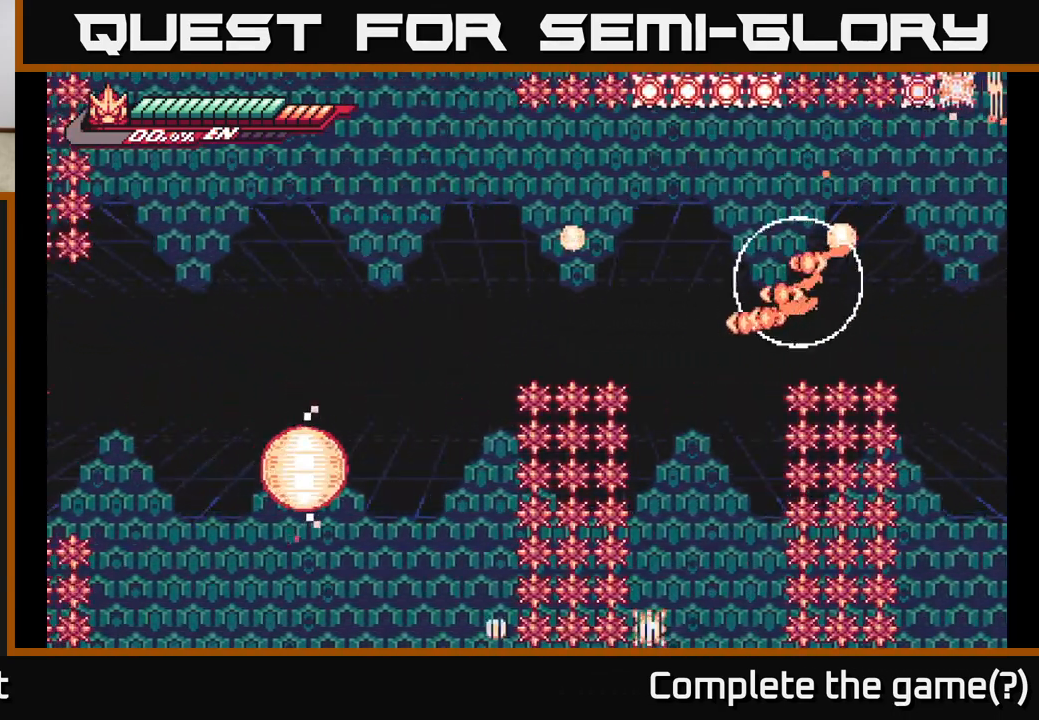
{"buttons": [], "left_stick": "center", "right_stick": "center", "events": [[50, "L2", "up"], [50, "left_stick", "center"]]}
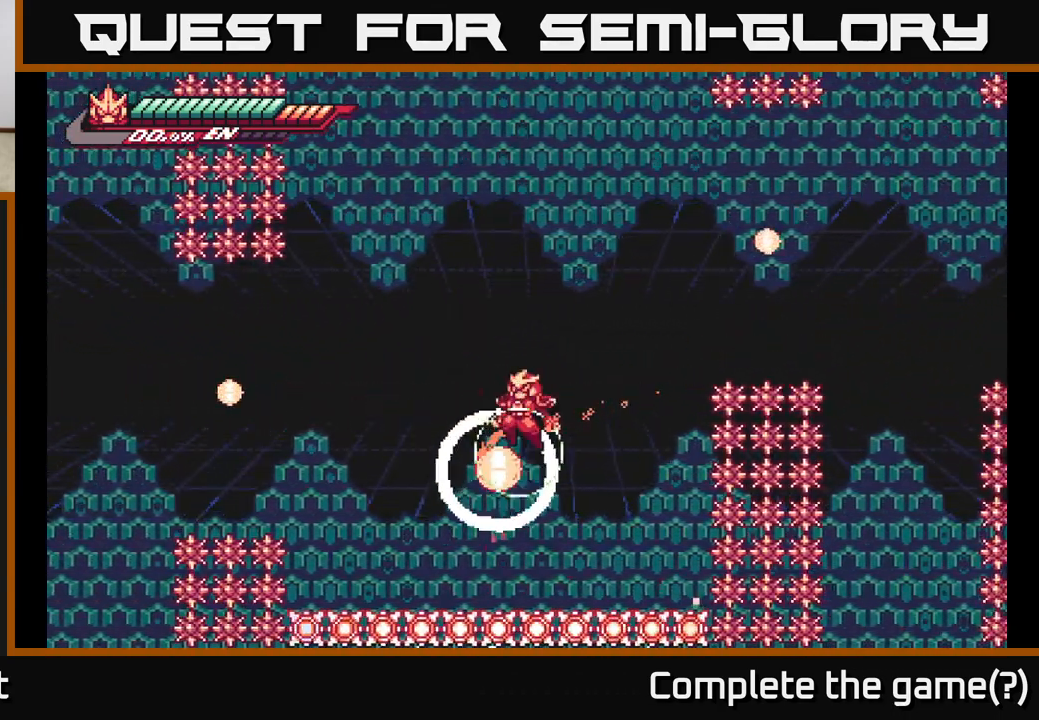
{"buttons": ["A", "L2"], "left_stick": "left", "right_stick": "center", "events": [[17, "left_stick", "left"], [33, "L2", "down"], [83, "A", "down"]]}
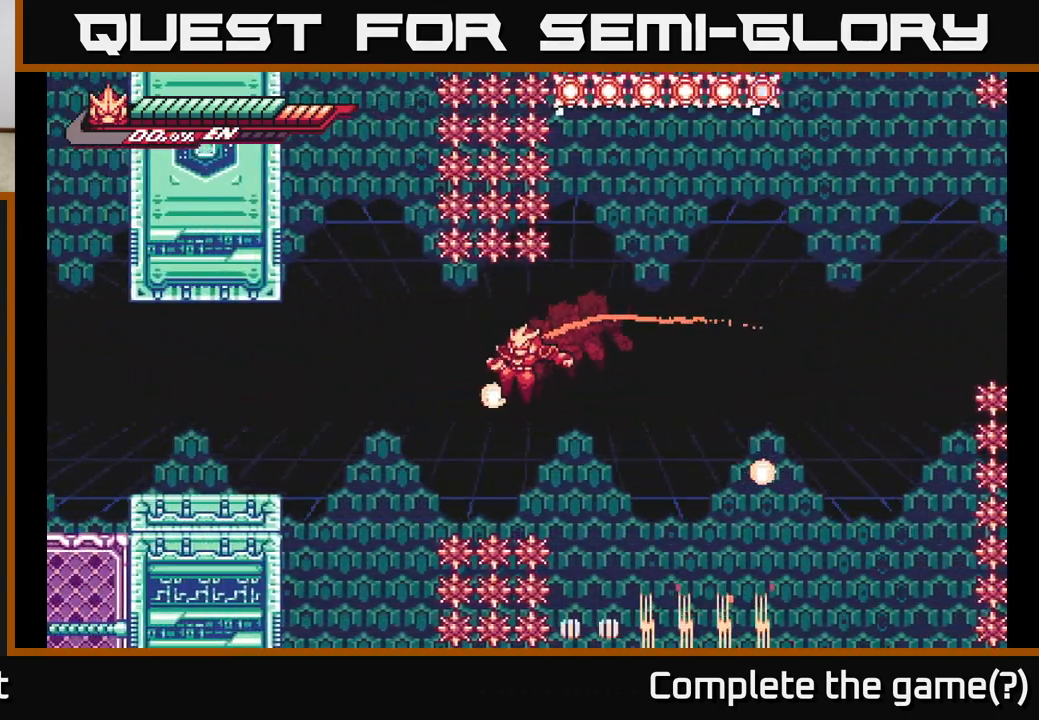
{"buttons": ["L2", "R2"], "left_stick": "up-left", "right_stick": "center", "events": [[17, "left_stick", "up-left"], [233, "R2", "down"], [483, "A", "up"]]}
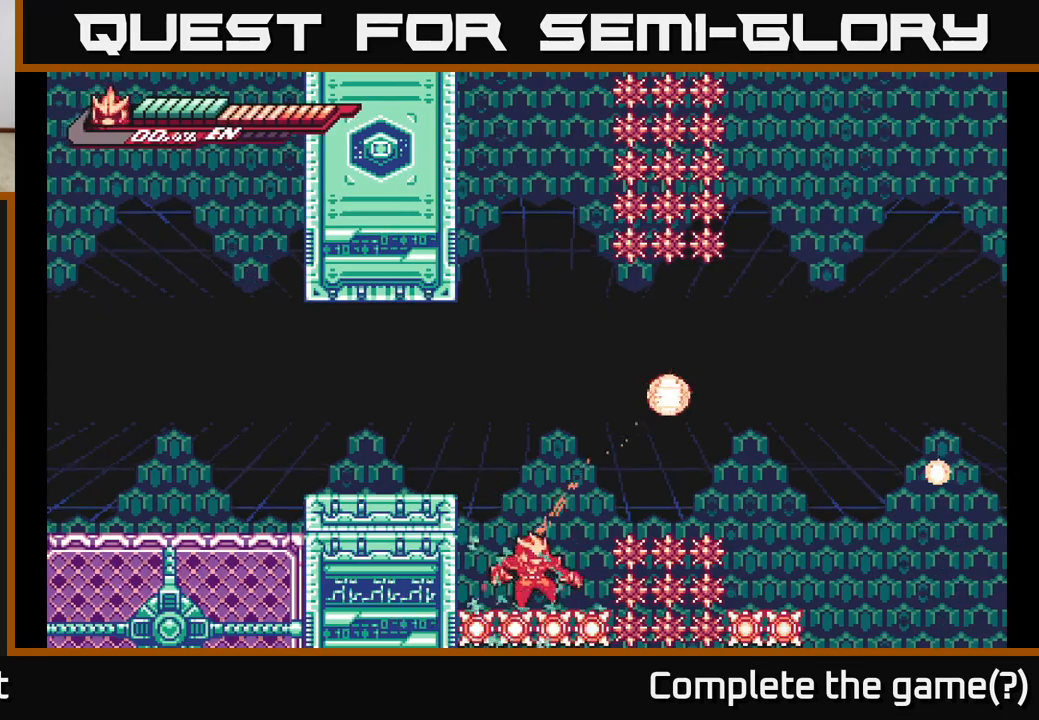
{"buttons": [], "left_stick": "center", "right_stick": "center", "events": [[17, "R2", "up"], [67, "A", "down"], [267, "A", "up"], [300, "L2", "up"], [350, "left_stick", "center"]]}
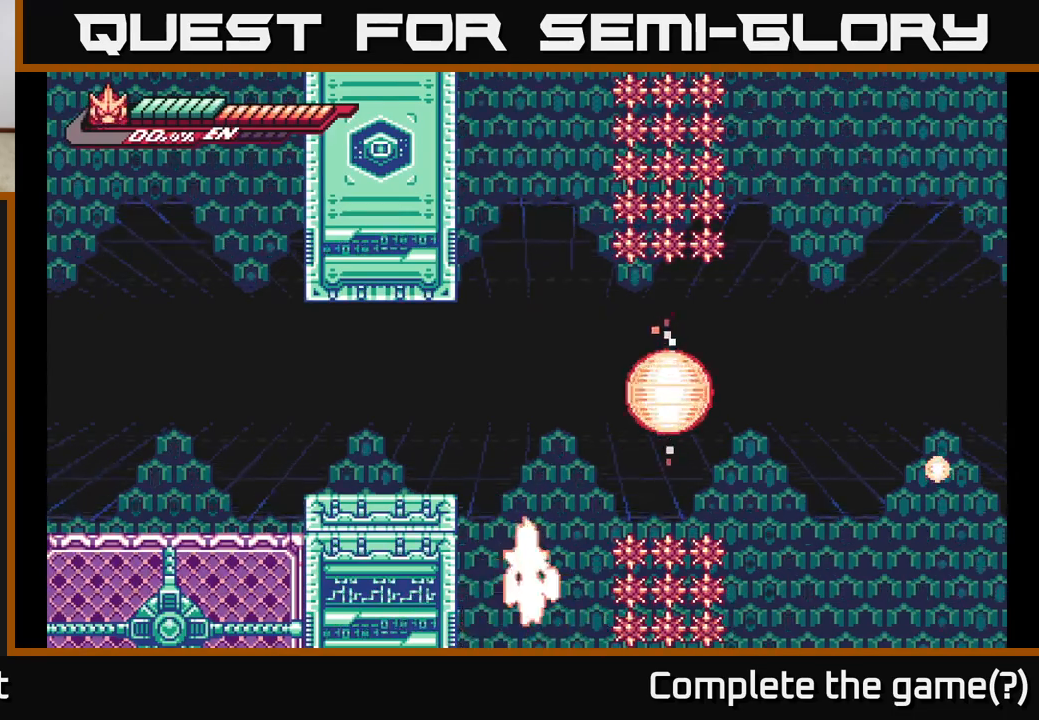
{"buttons": [], "left_stick": "center", "right_stick": "center", "events": []}
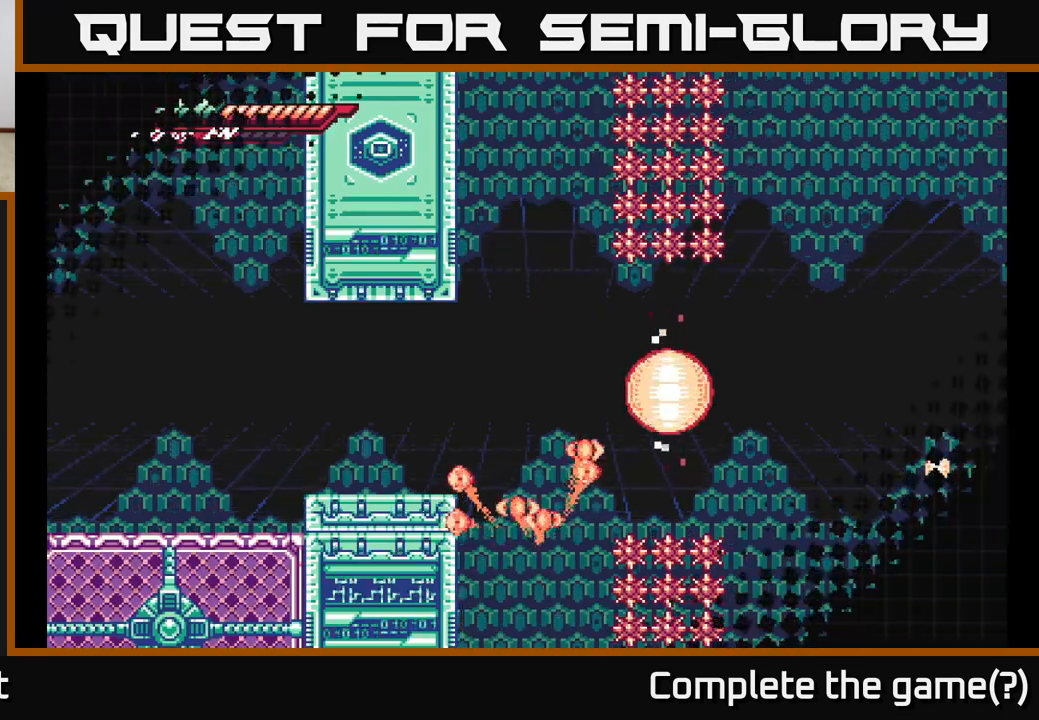
{"buttons": [], "left_stick": "center", "right_stick": "center", "events": []}